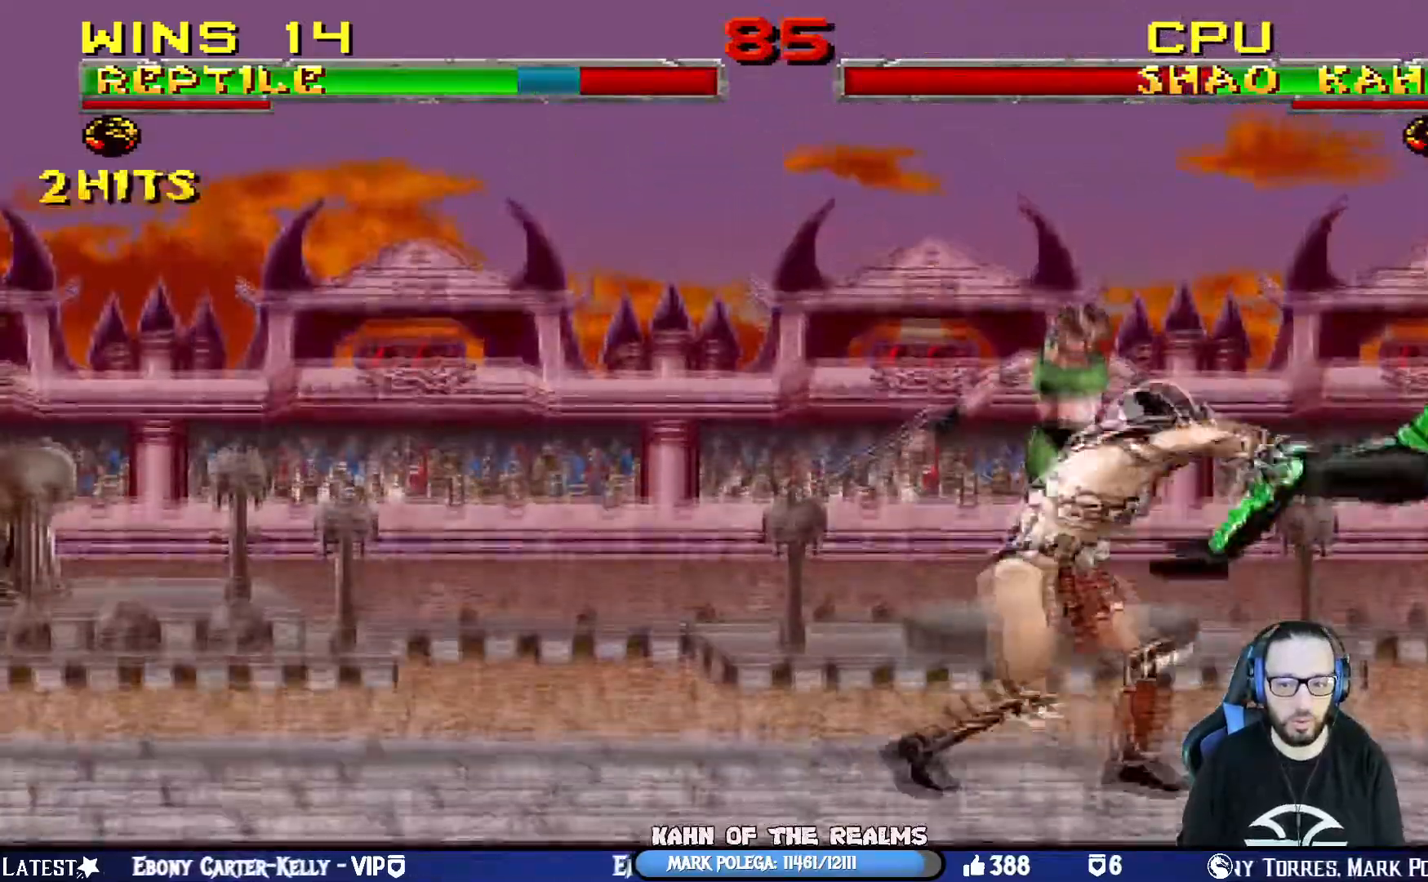
Gameplay with a controller (PlayStation layout); each line is a JSON object with the inputs held at the frame after it. "events" lists button and stick changes between this image and that frame as [ms after this image, input, new state], when the widget could be followed in between.
{"buttons": ["R1", "DPAD_RIGHT"], "left_stick": "center", "right_stick": "center", "events": [[17, "TRIANGLE", "down"], [134, "DPAD_LEFT", "up"], [167, "TRIANGLE", "up"], [184, "DPAD_UP", "up"], [201, "L1", "up"], [201, "R1", "down"], [217, "DPAD_DOWN", "down"], [217, "DPAD_RIGHT", "down"], [501, "DPAD_DOWN", "up"]]}
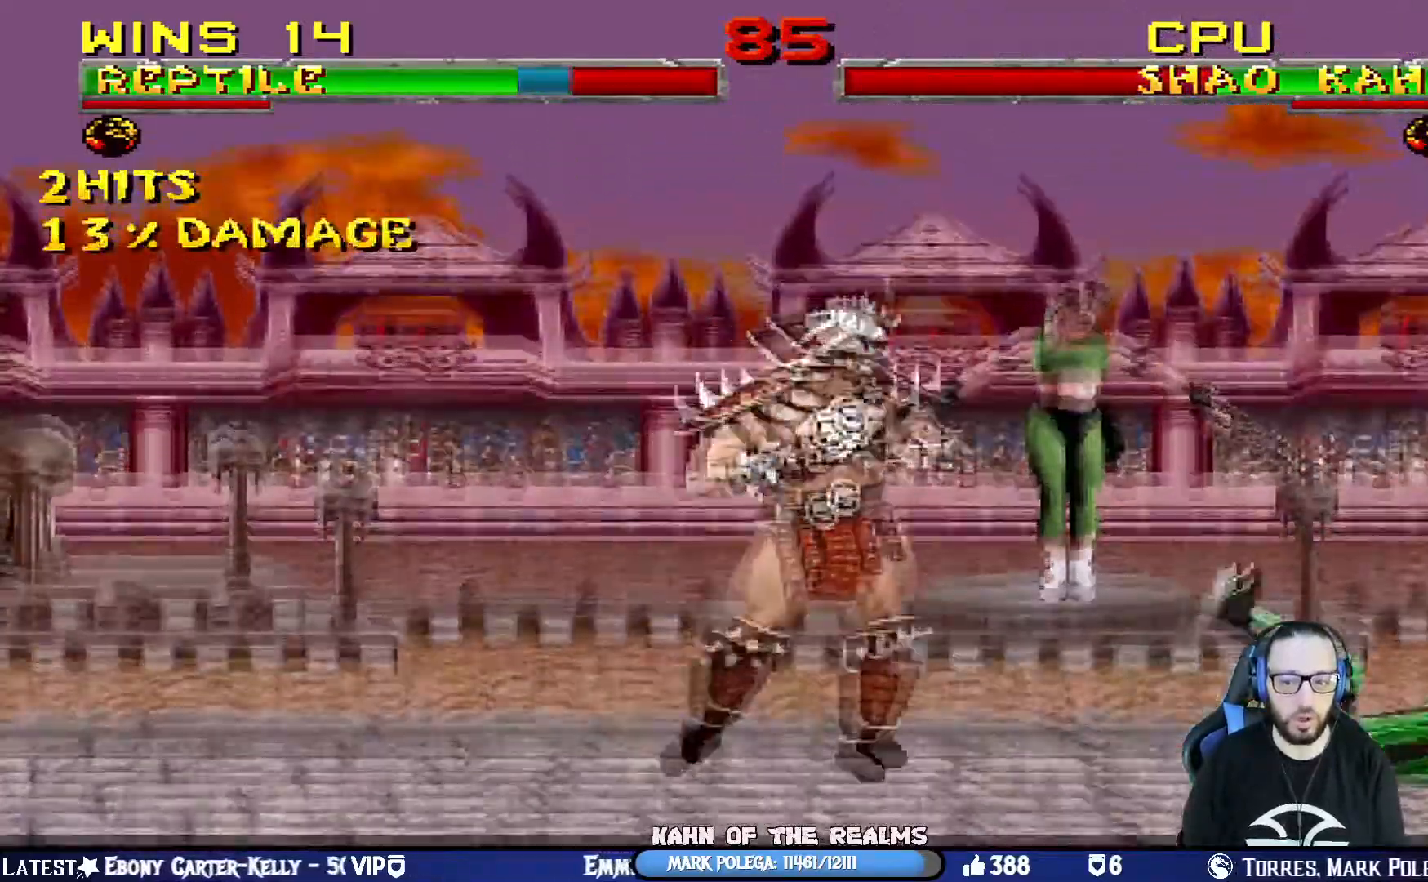
{"buttons": ["CROSS", "CIRCLE", "SQUARE", "R1", "DPAD_DOWN", "DPAD_RIGHT"], "left_stick": "right", "right_stick": "center", "events": [[100, "DPAD_RIGHT", "up"], [117, "CIRCLE", "down"], [117, "CROSS", "down"], [117, "DPAD_RIGHT", "down"], [133, "SQUARE", "down"], [300, "DPAD_DOWN", "down"], [350, "SQUARE", "up"], [434, "SQUARE", "down"], [434, "left_stick", "right"]]}
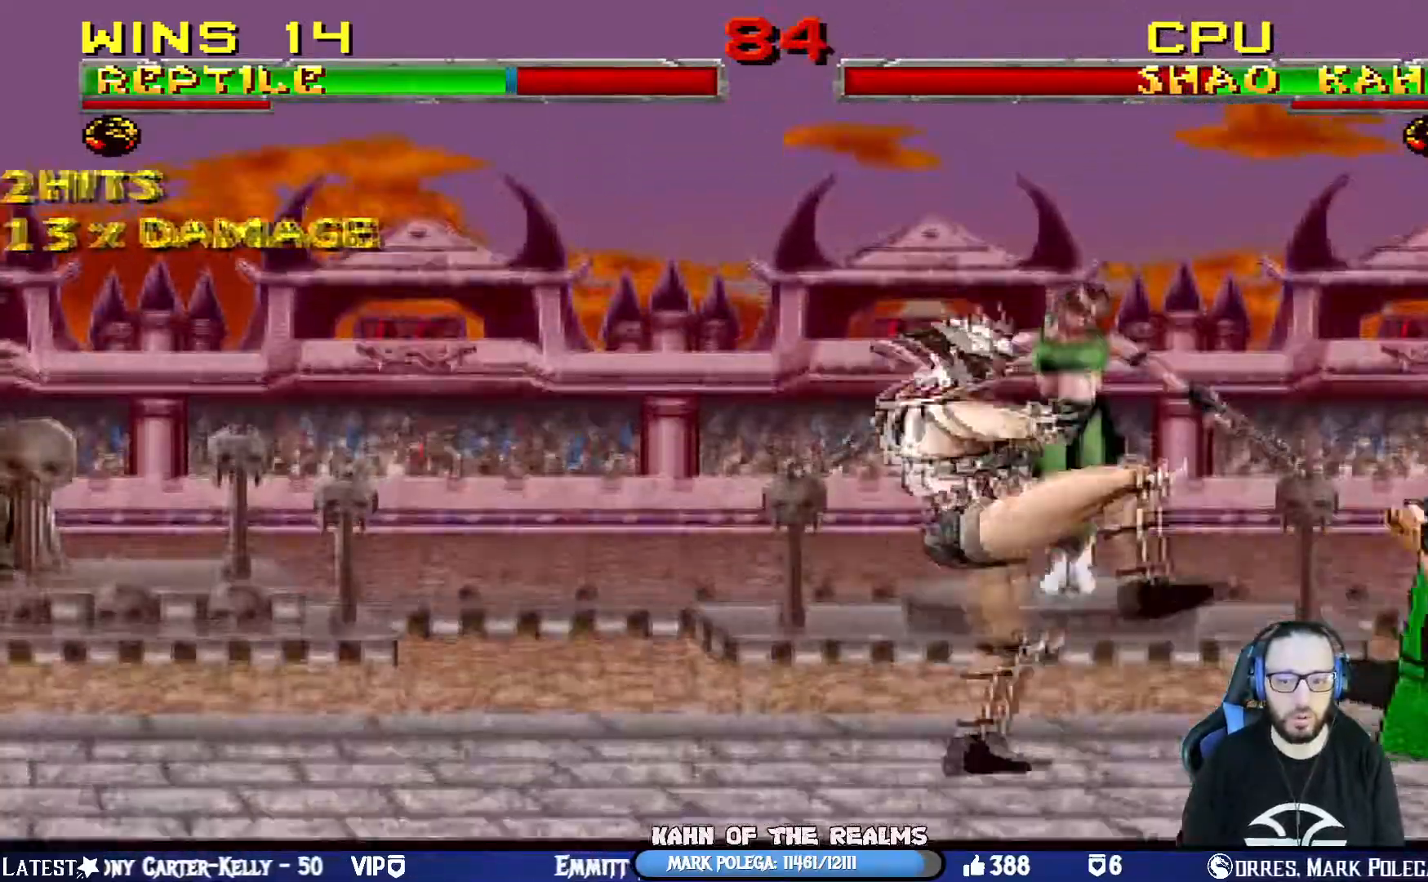
{"buttons": ["CROSS", "CIRCLE", "R1", "DPAD_RIGHT"], "left_stick": "center", "right_stick": "center"}
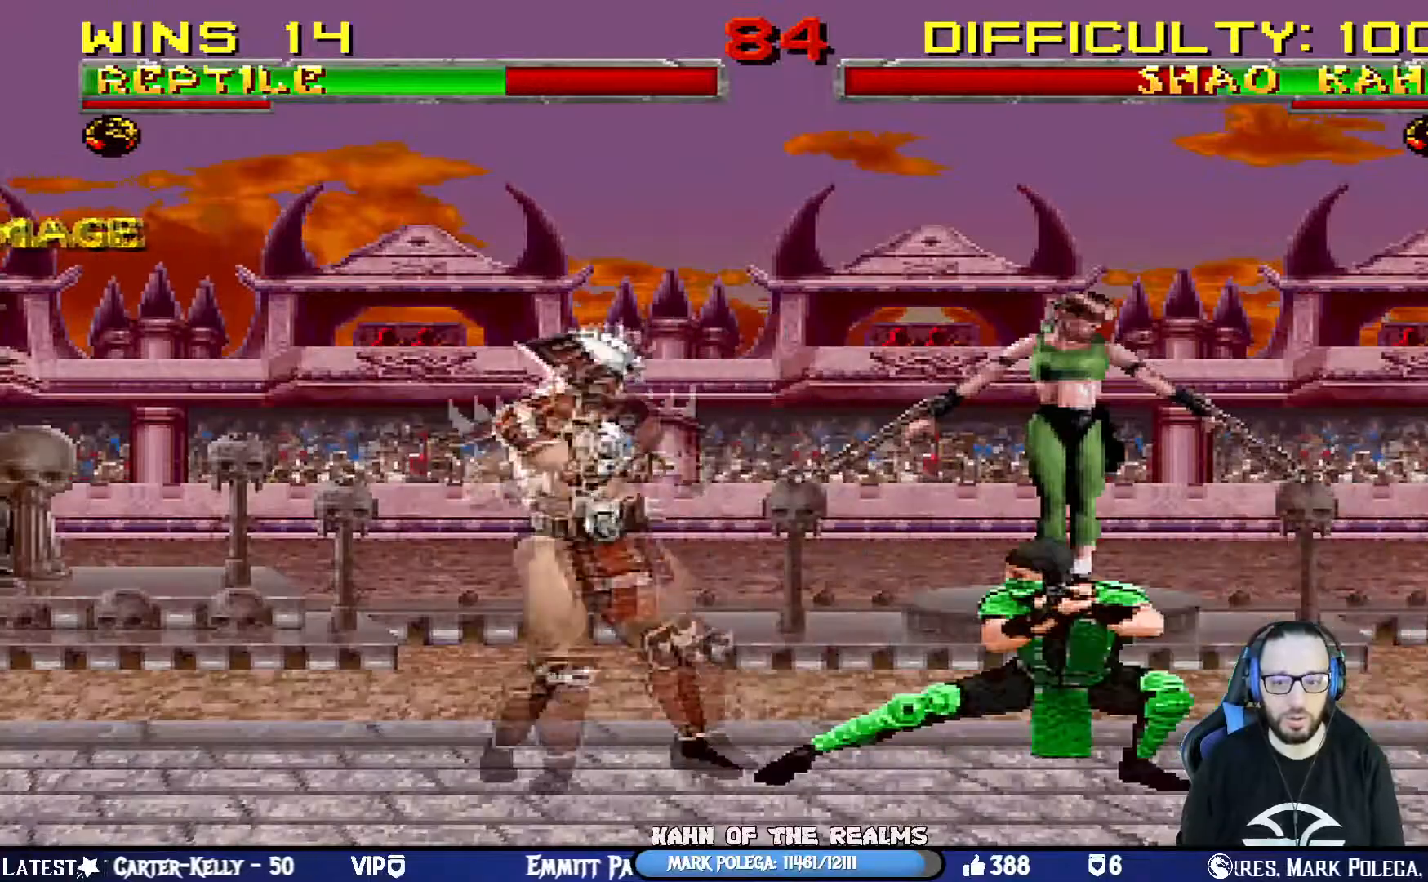
{"buttons": ["R1", "DPAD_DOWN", "DPAD_LEFT"], "left_stick": "center", "right_stick": "center"}
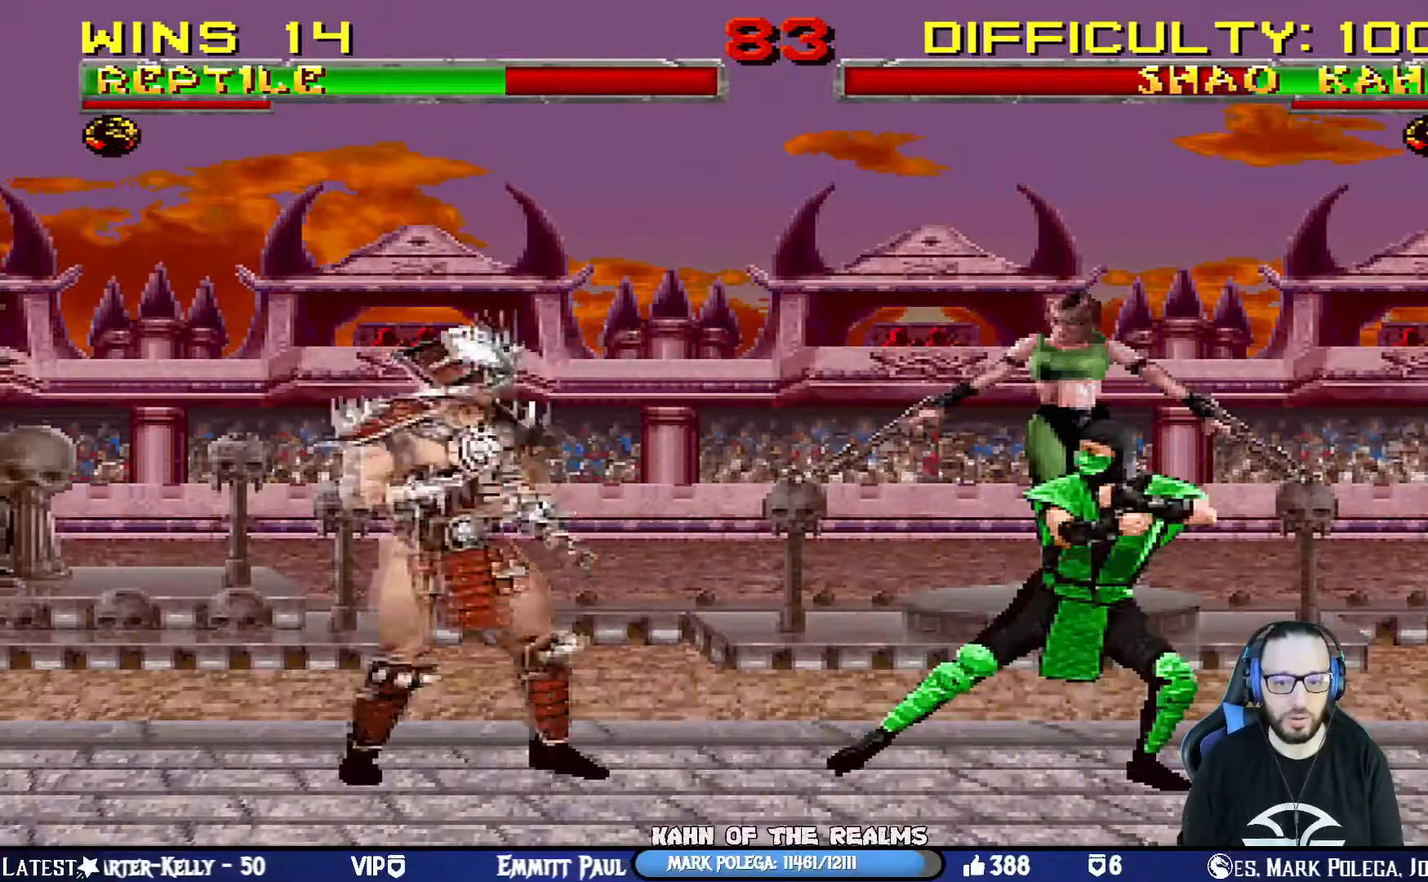
{"buttons": ["R1"], "left_stick": "center", "right_stick": "center", "events": [[67, "DPAD_LEFT", "up"], [84, "DPAD_RIGHT", "down"], [367, "DPAD_DOWN", "up"], [451, "DPAD_RIGHT", "up"]]}
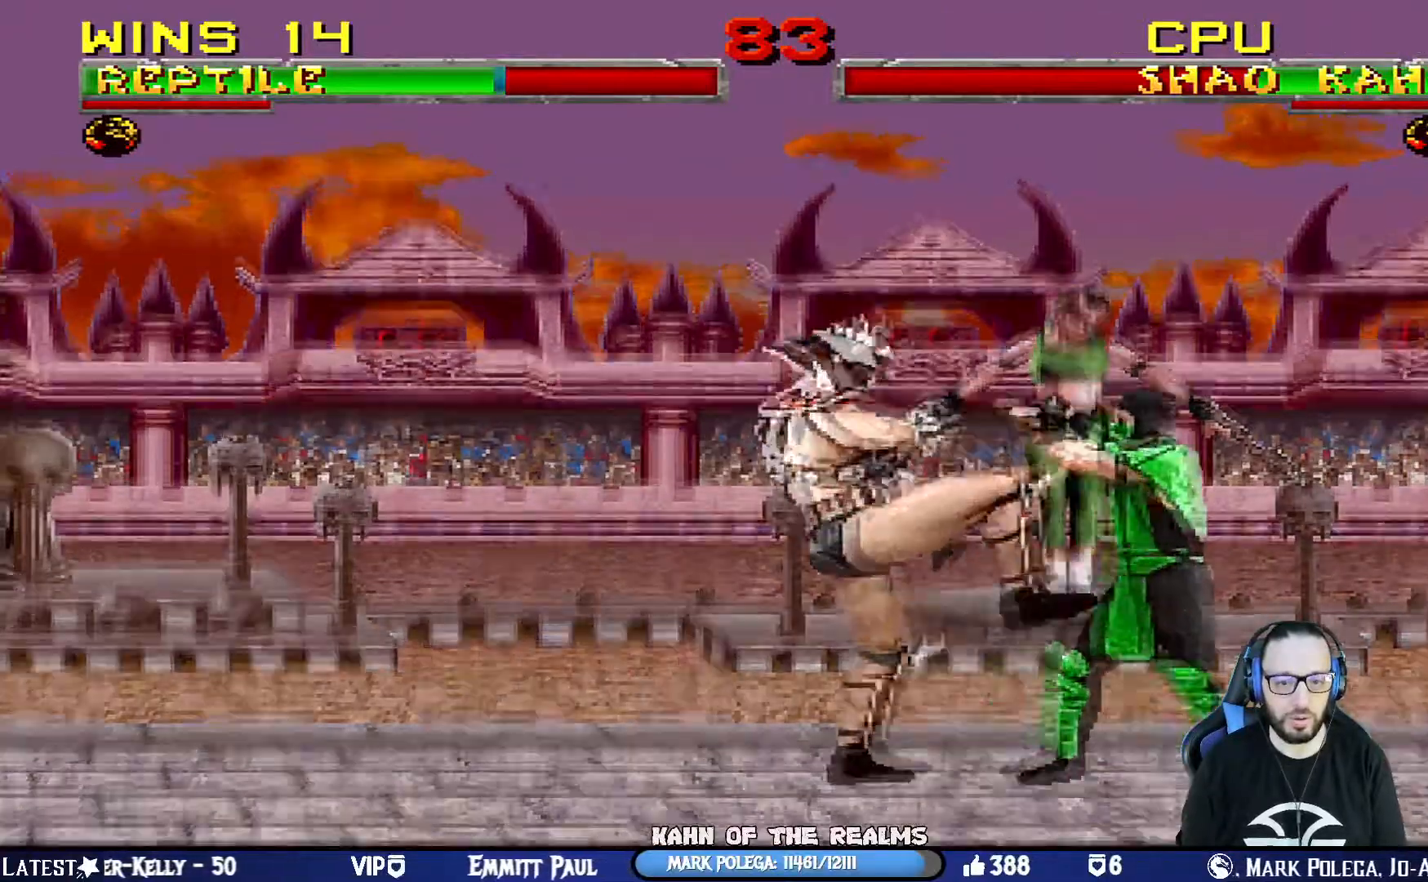
{"buttons": ["L1", "DPAD_UP", "DPAD_LEFT"], "left_stick": "center", "right_stick": "center", "events": [[317, "R1", "up"], [384, "DPAD_LEFT", "down"], [384, "DPAD_UP", "down"], [384, "L1", "down"]]}